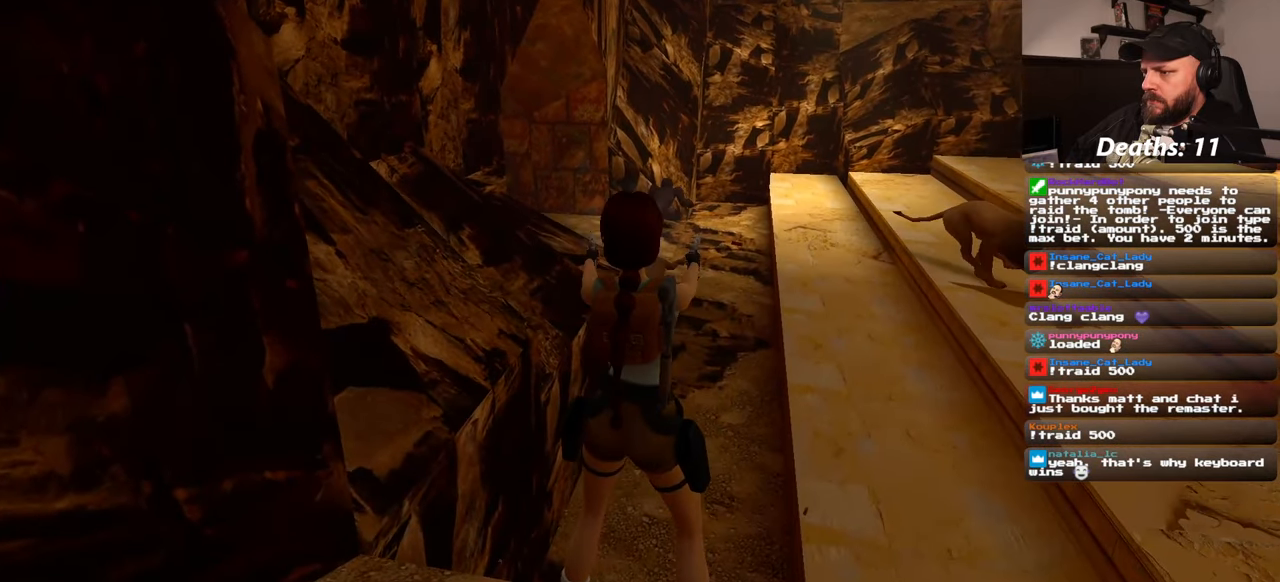
Gameplay with a controller (PlayStation layout); each line is a JSON object with the inputs held at the frame after it. "events" lists button and stick changes between this image and that frame as [ms after this image, input, new state], when the widget could be followed in between. Not read: HOME L1 L3 R2 R3 START.
{"buttons": ["L2"], "left_stick": "center", "right_stick": "center"}
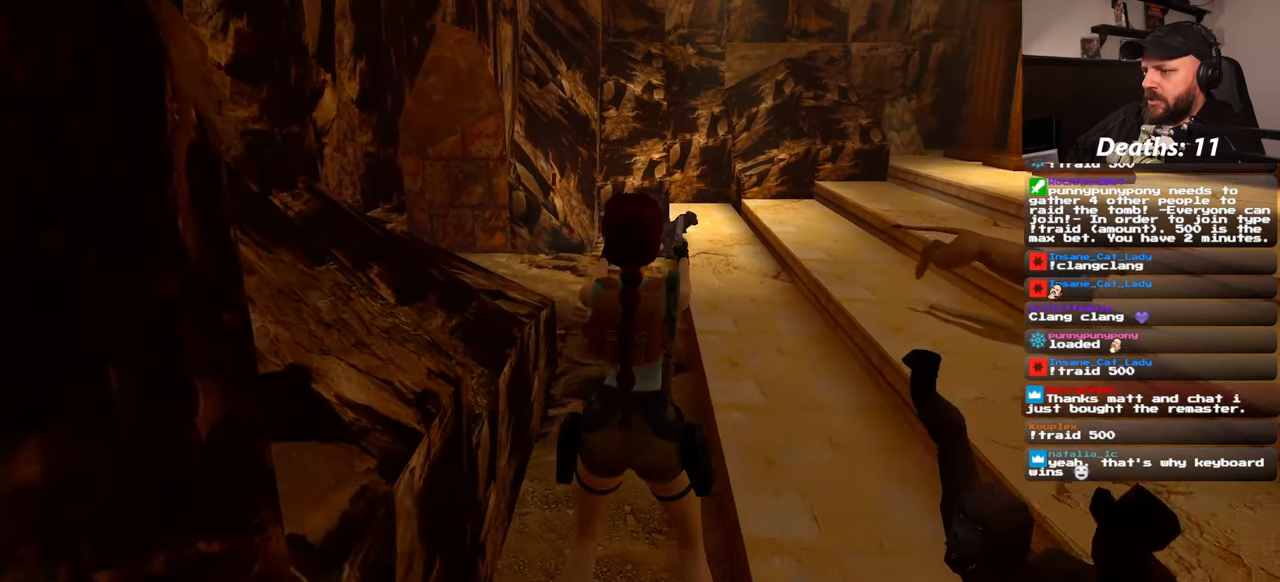
{"buttons": ["L2"], "left_stick": "center", "right_stick": "center"}
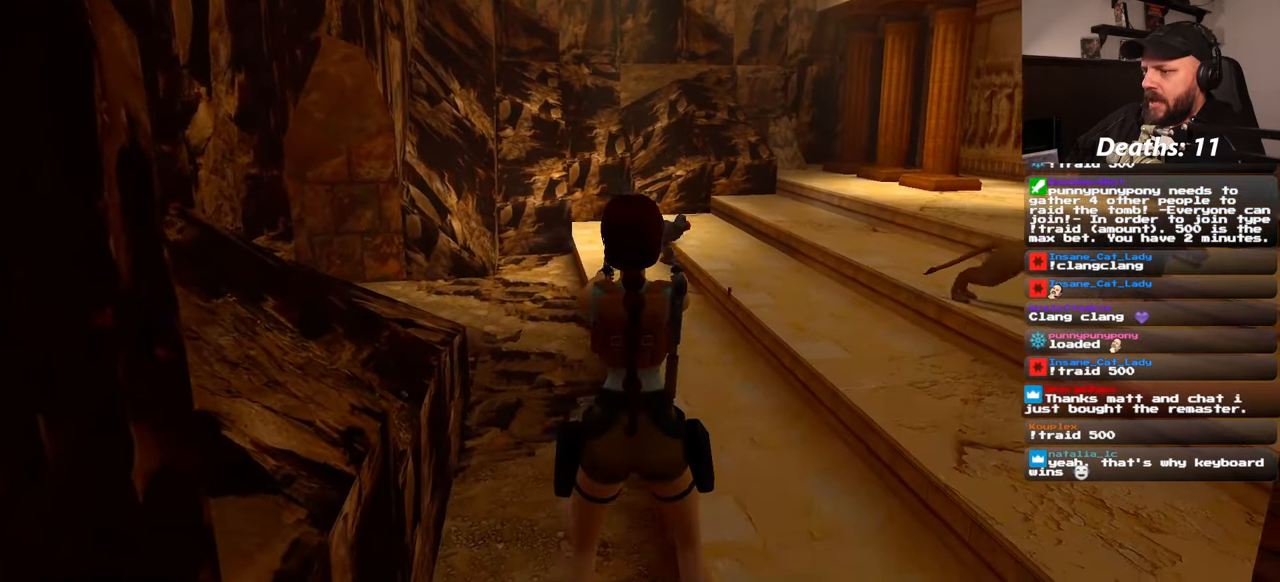
{"buttons": ["L2"], "left_stick": "center", "right_stick": "center"}
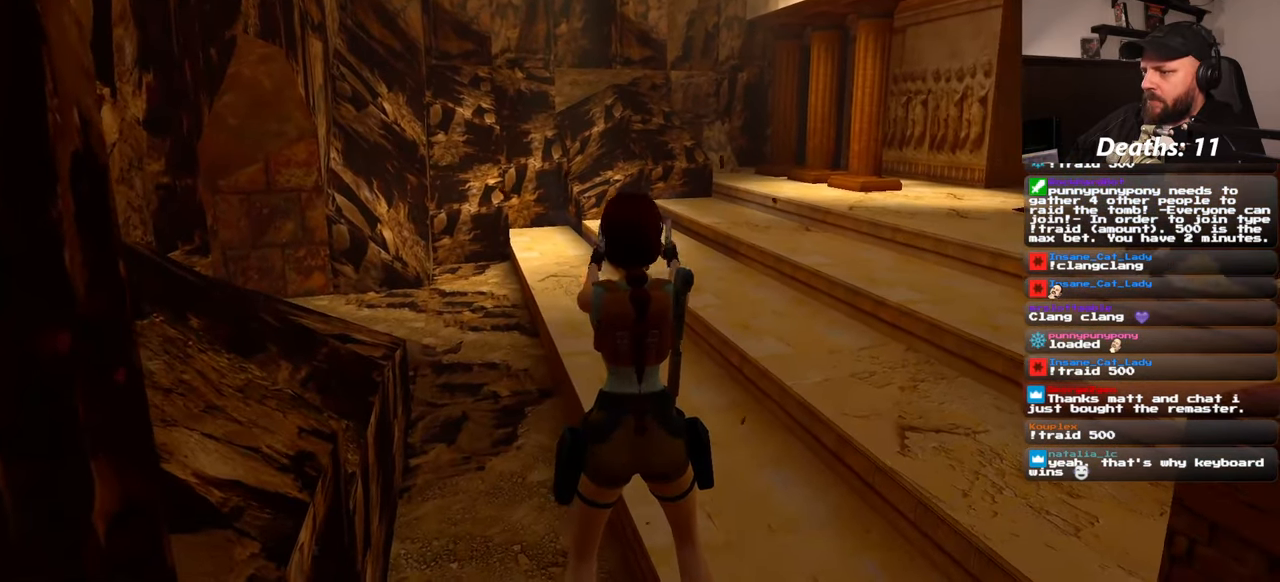
{"buttons": ["L2"], "left_stick": "center", "right_stick": "center", "events": []}
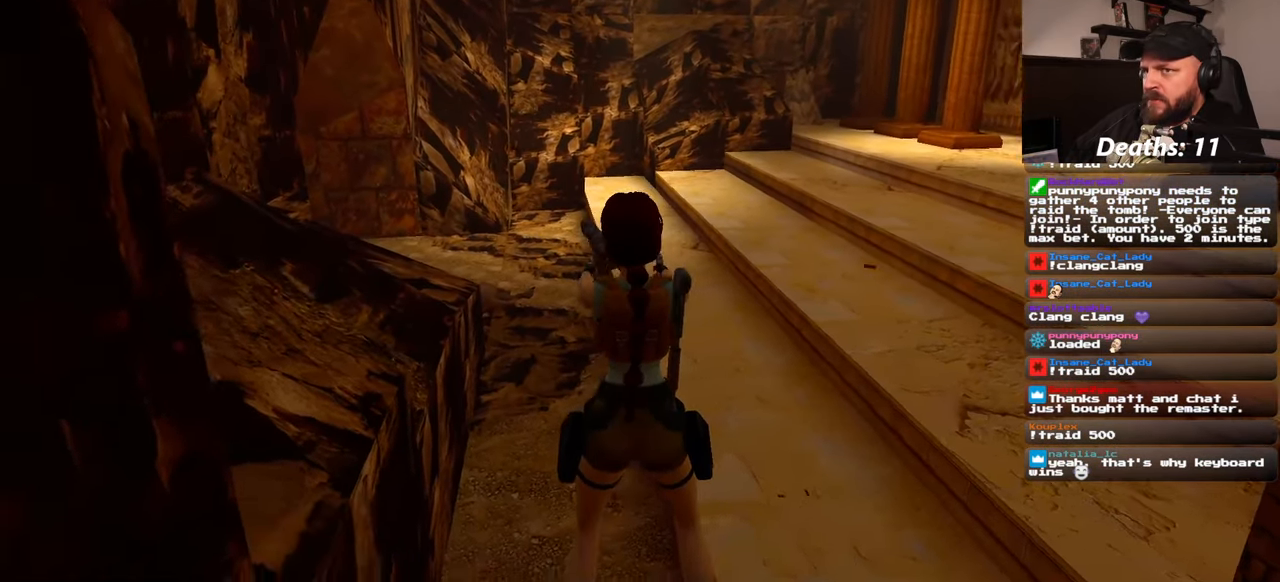
{"buttons": ["L2"], "left_stick": "center", "right_stick": "center", "events": [[16, "DPAD_LEFT", "down"], [66, "DPAD_LEFT", "up"]]}
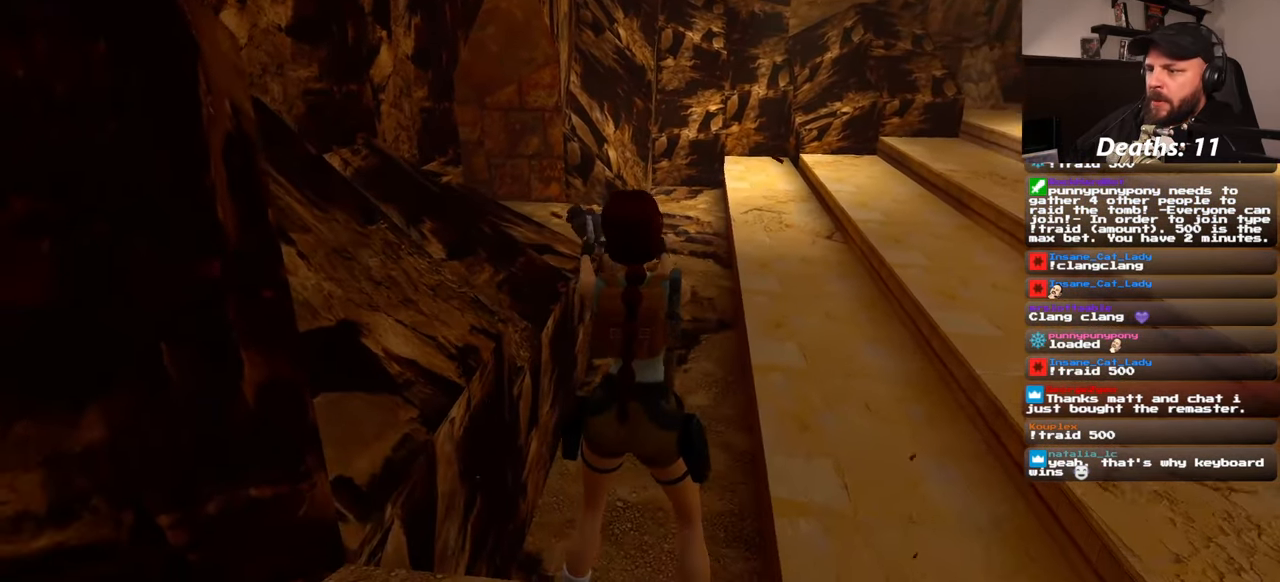
{"buttons": ["L2"], "left_stick": "center", "right_stick": "center", "events": []}
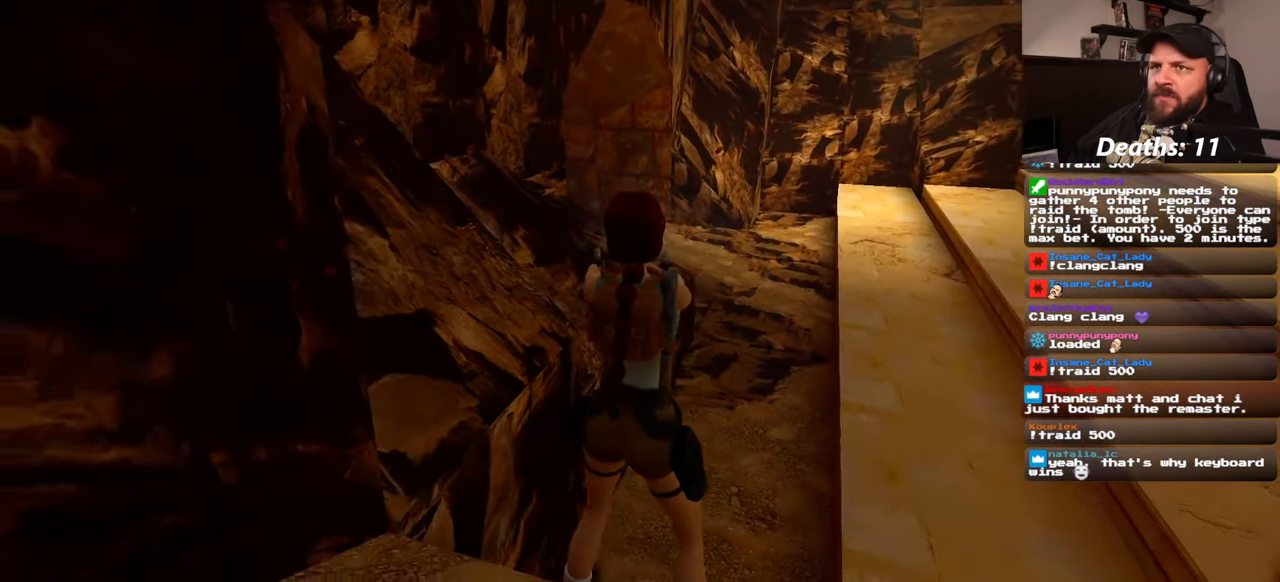
{"buttons": ["L2"], "left_stick": "center", "right_stick": "center", "events": []}
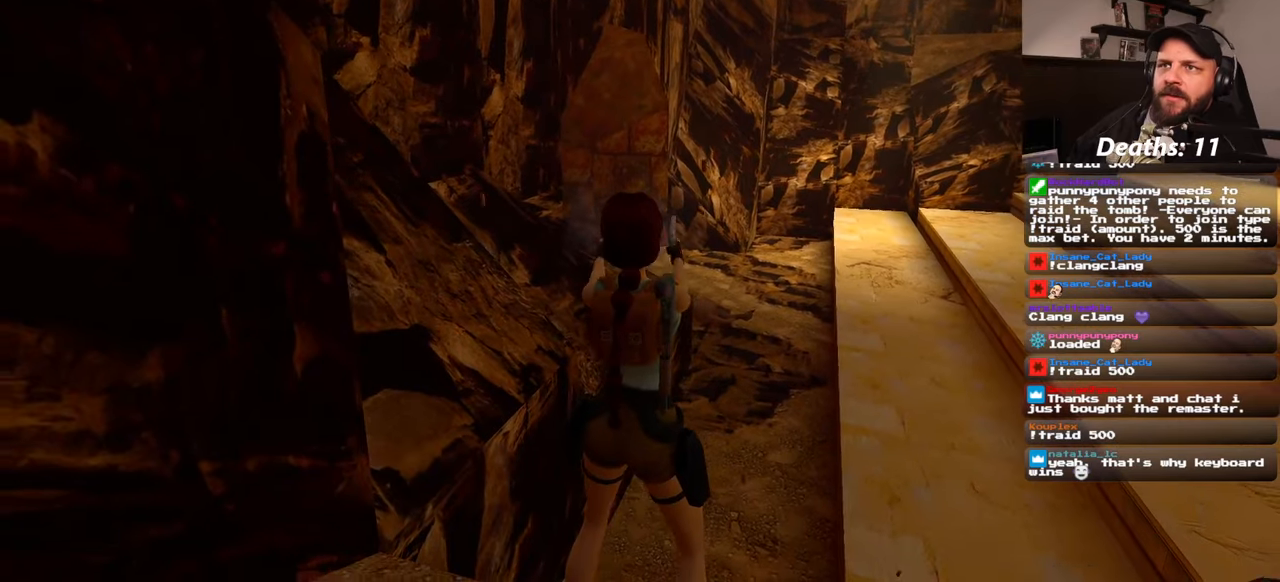
{"buttons": ["L2"], "left_stick": "center", "right_stick": "center", "events": []}
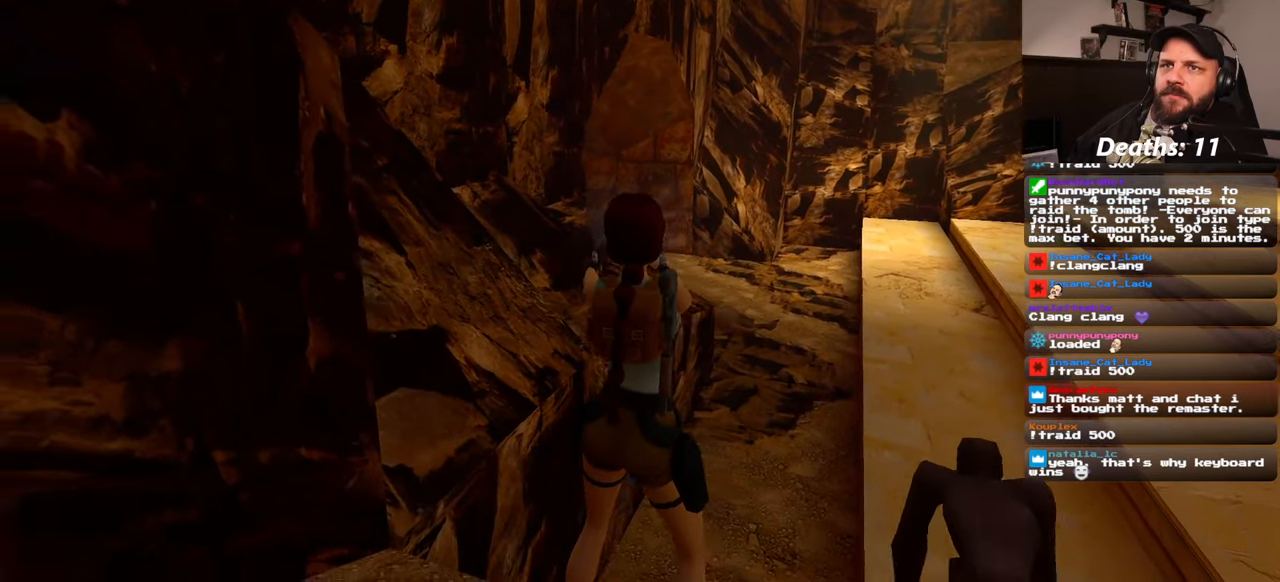
{"buttons": ["L2"], "left_stick": "center", "right_stick": "center", "events": []}
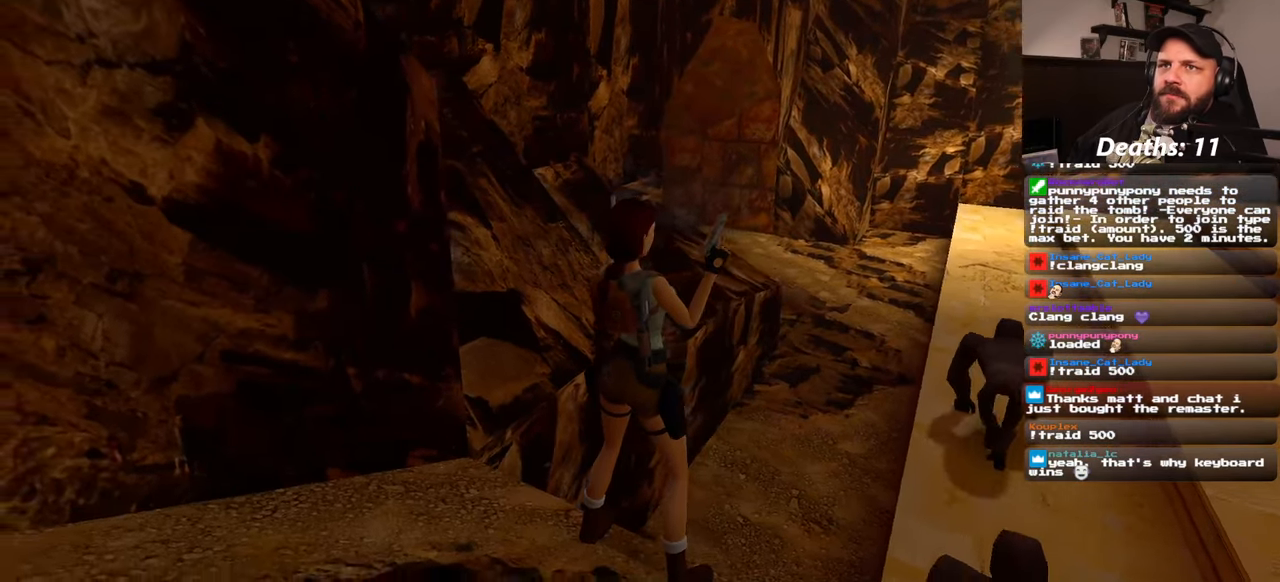
{"buttons": ["L2"], "left_stick": "center", "right_stick": "center", "events": []}
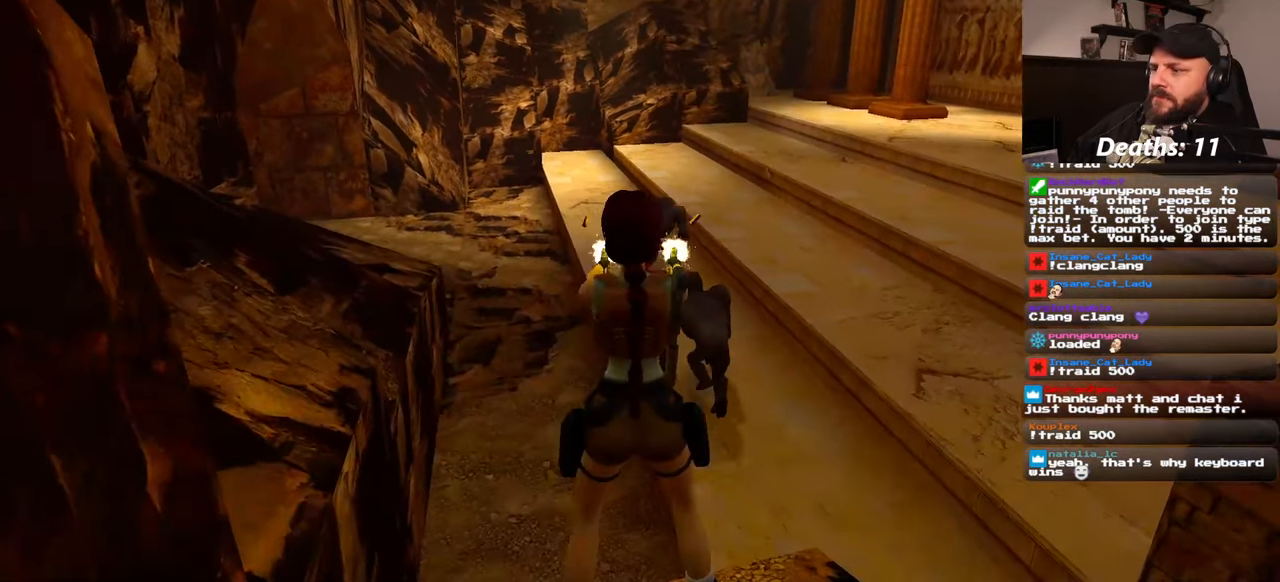
{"buttons": ["L2"], "left_stick": "center", "right_stick": "center", "events": []}
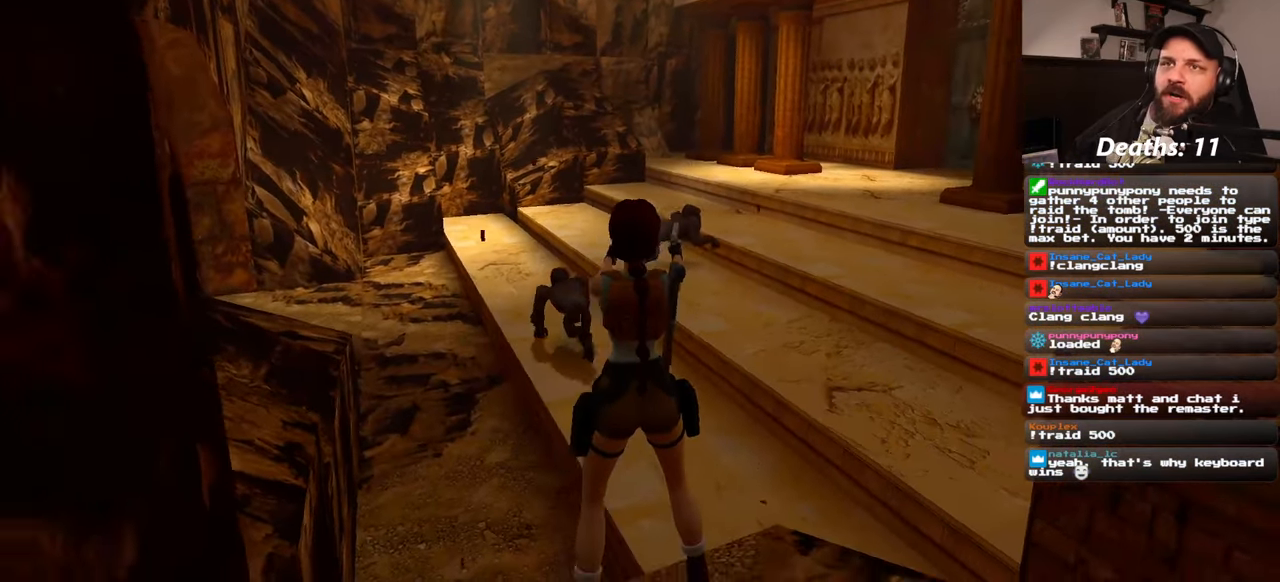
{"buttons": ["L2"], "left_stick": "center", "right_stick": "center", "events": []}
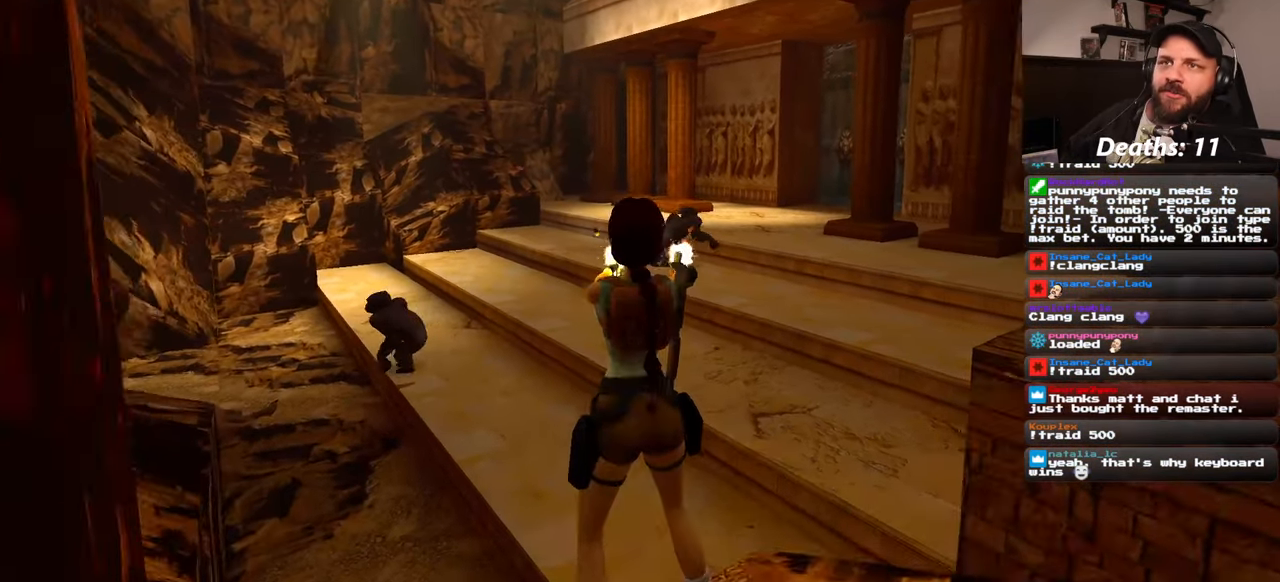
{"buttons": ["L2"], "left_stick": "center", "right_stick": "center", "events": []}
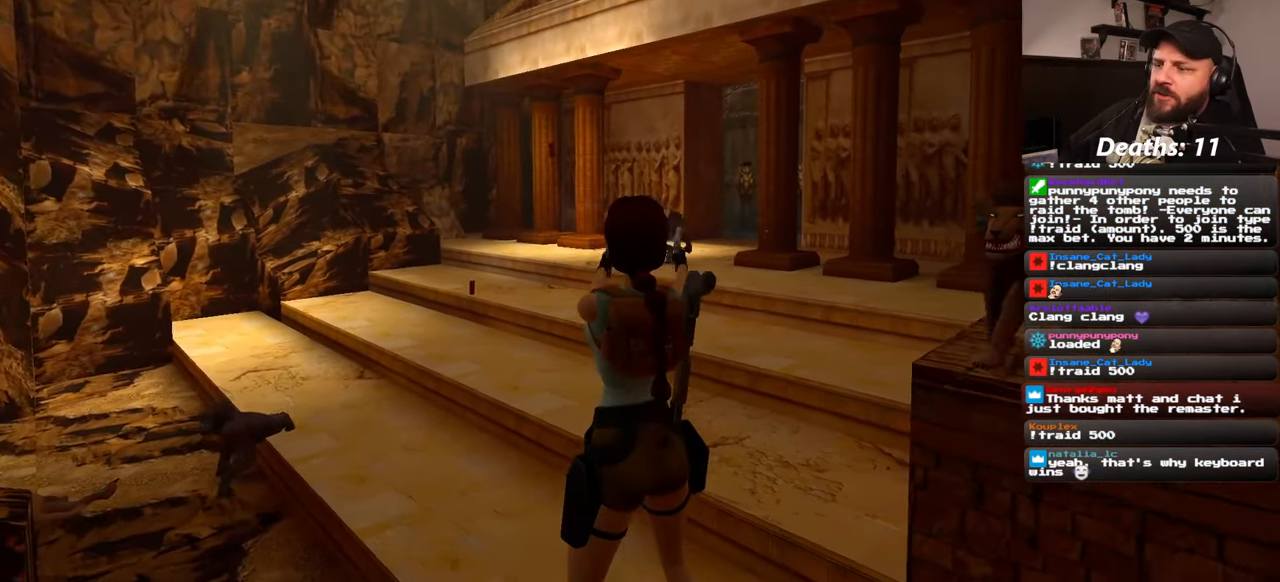
{"buttons": ["L2"], "left_stick": "center", "right_stick": "center", "events": []}
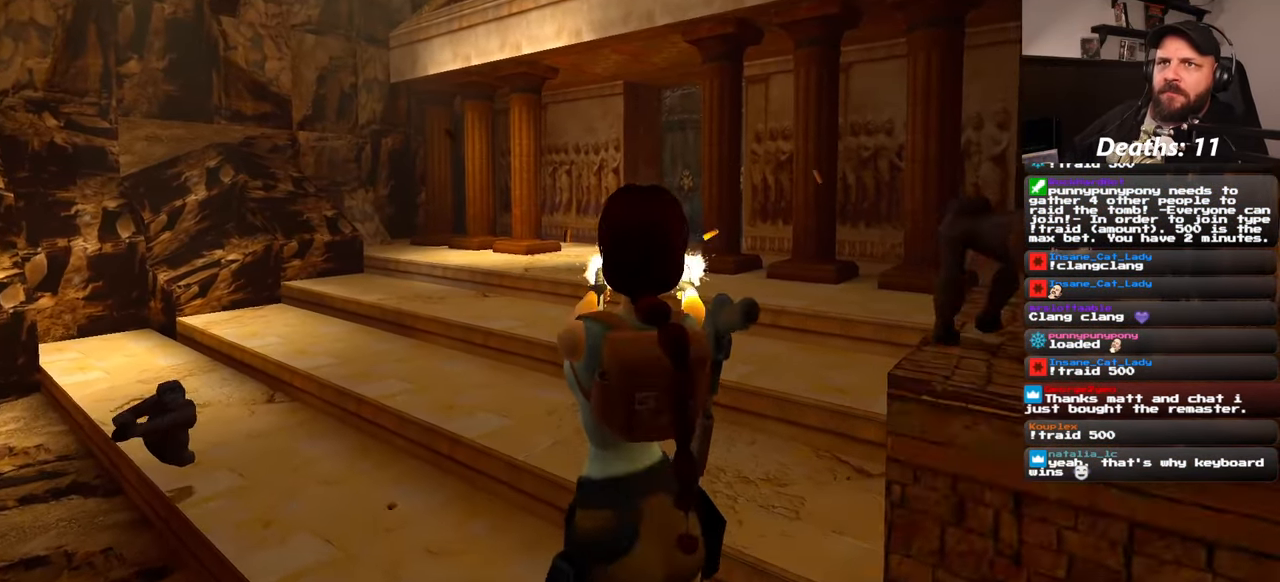
{"buttons": ["L2"], "left_stick": "center", "right_stick": "center", "events": []}
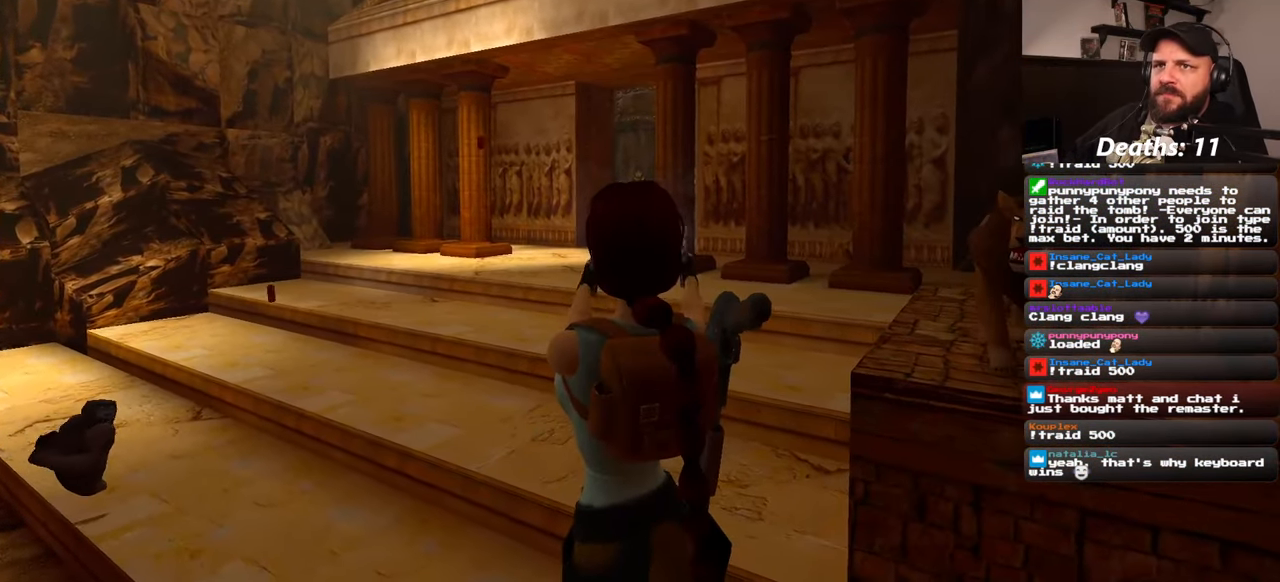
{"buttons": ["L2"], "left_stick": "center", "right_stick": "center", "events": []}
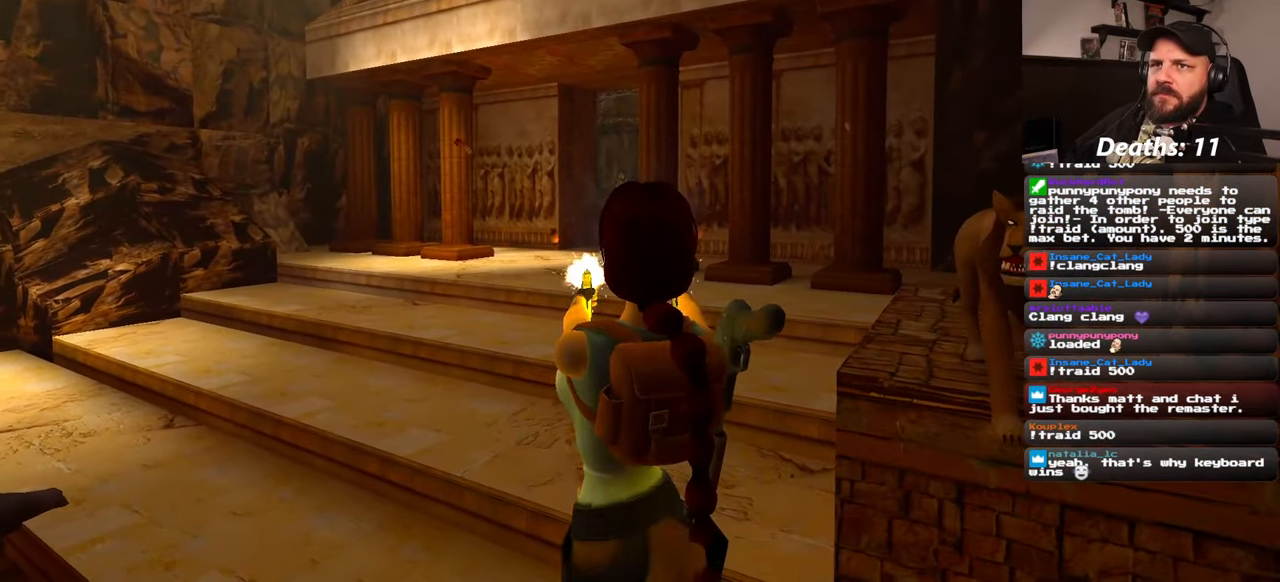
{"buttons": ["L2"], "left_stick": "center", "right_stick": "center", "events": []}
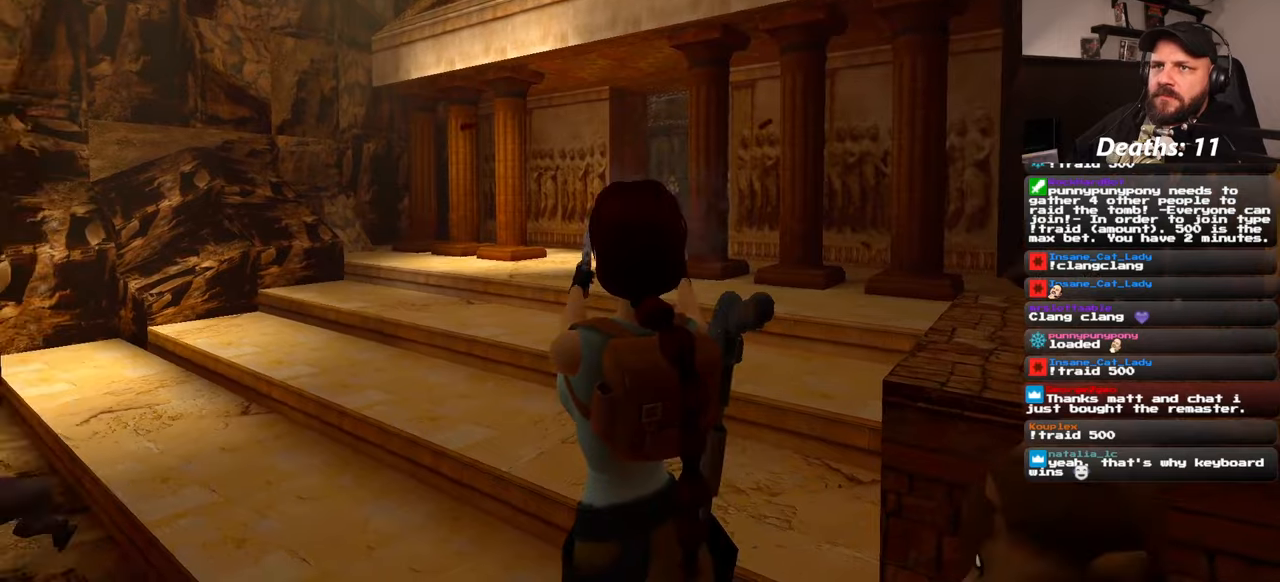
{"buttons": ["L2"], "left_stick": "center", "right_stick": "center", "events": []}
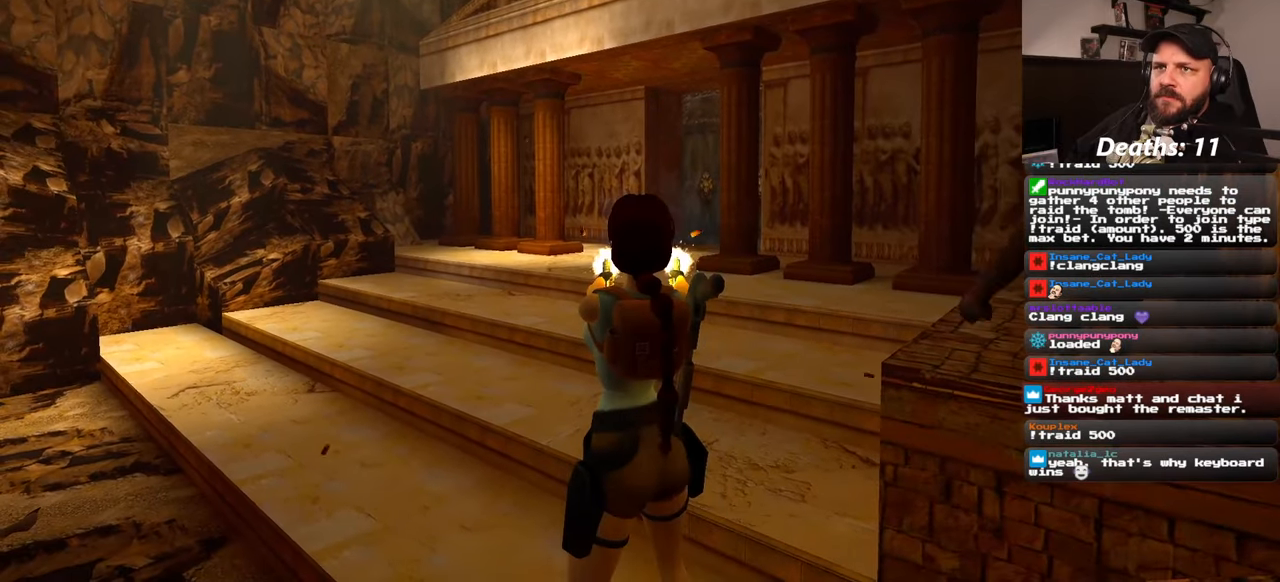
{"buttons": ["L2"], "left_stick": "center", "right_stick": "center", "events": []}
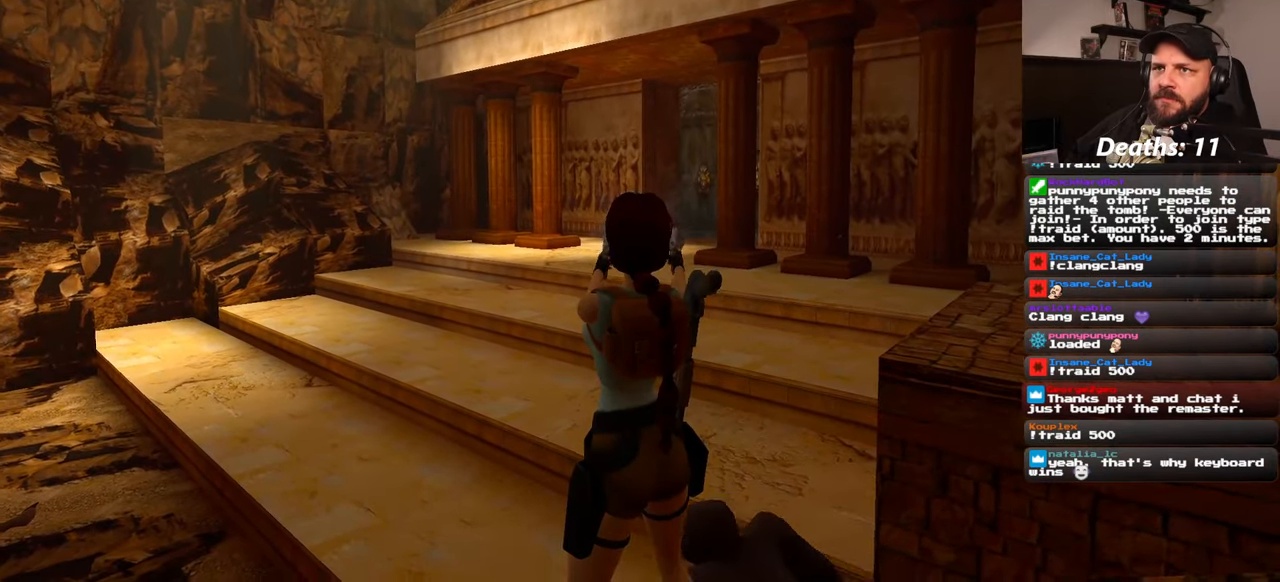
{"buttons": ["L2"], "left_stick": "center", "right_stick": "center", "events": []}
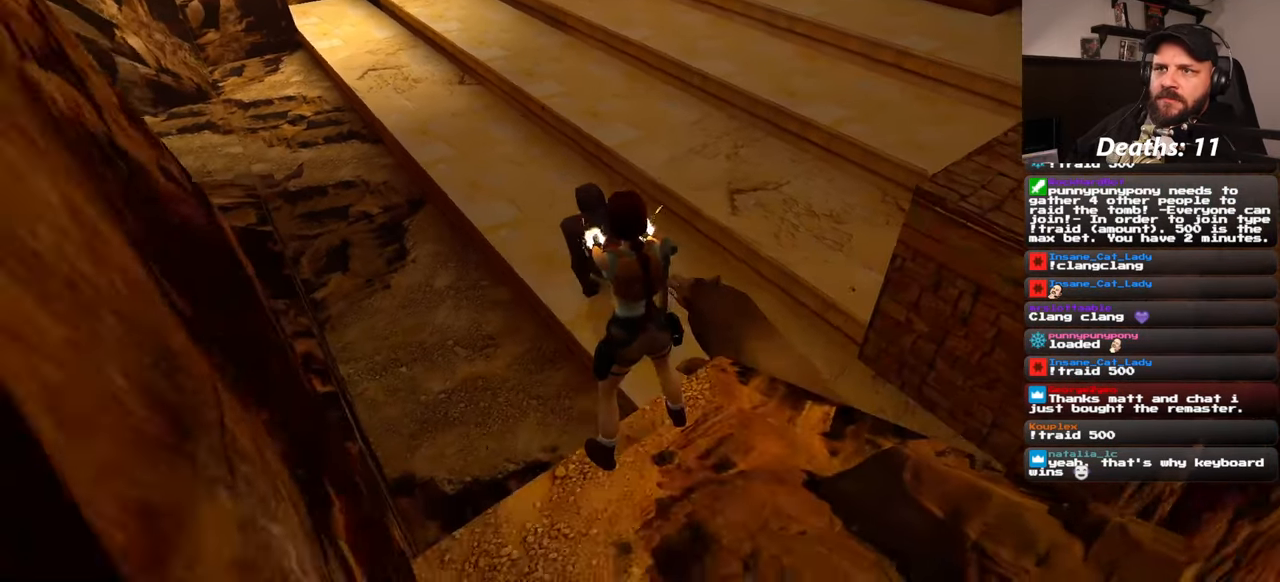
{"buttons": ["L2"], "left_stick": "center", "right_stick": "center", "events": []}
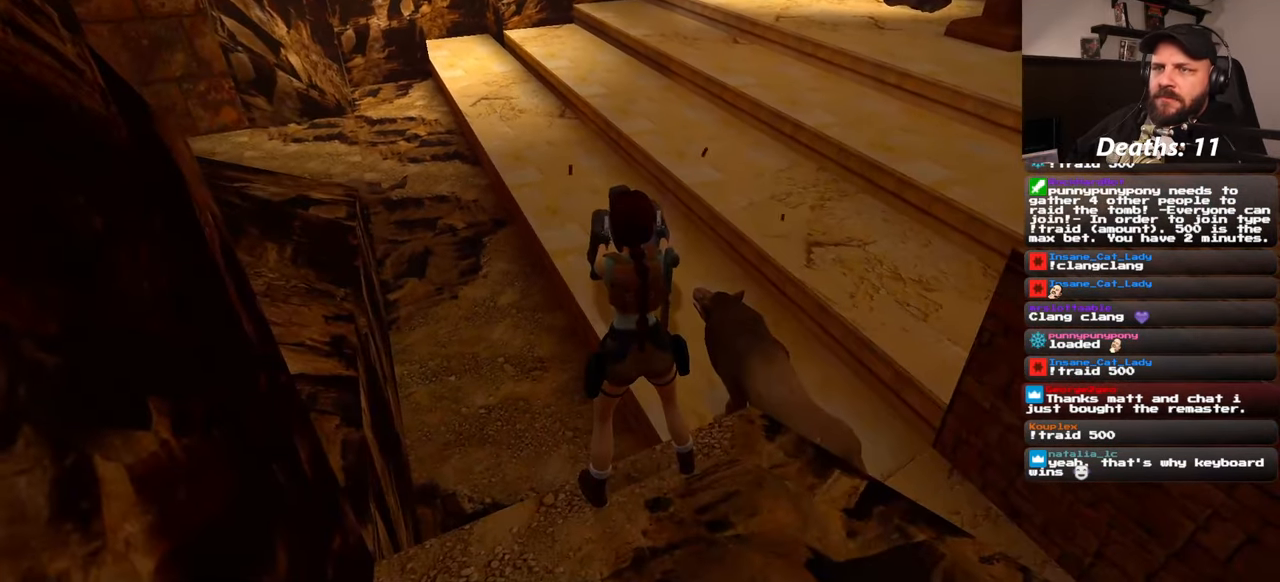
{"buttons": ["L2"], "left_stick": "center", "right_stick": "center", "events": []}
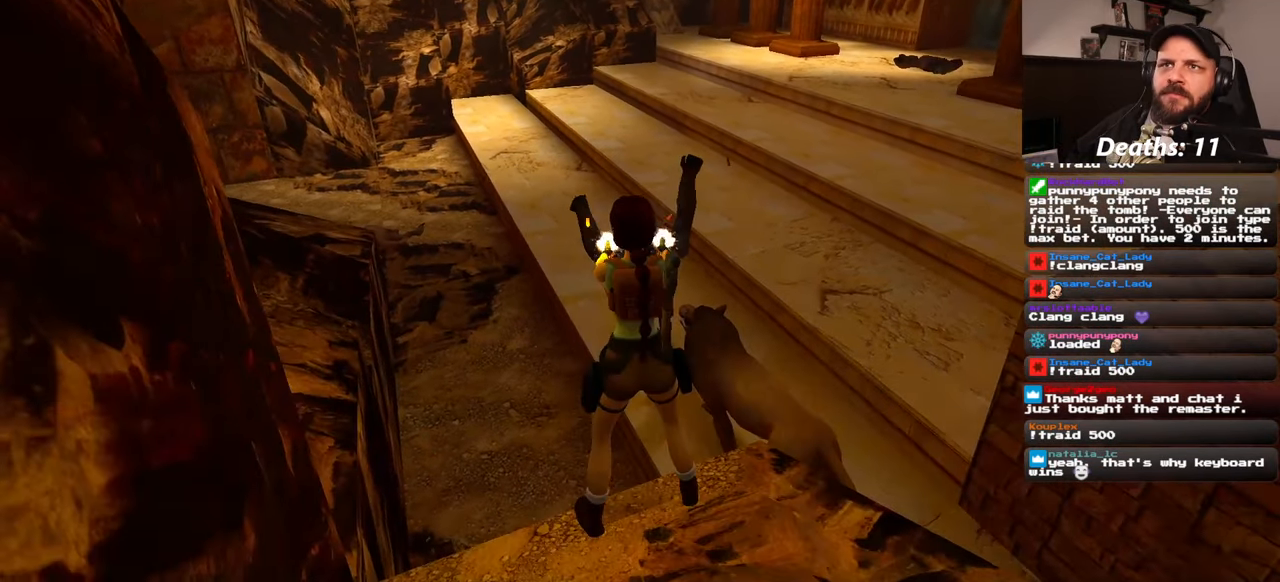
{"buttons": ["L2"], "left_stick": "center", "right_stick": "center", "events": []}
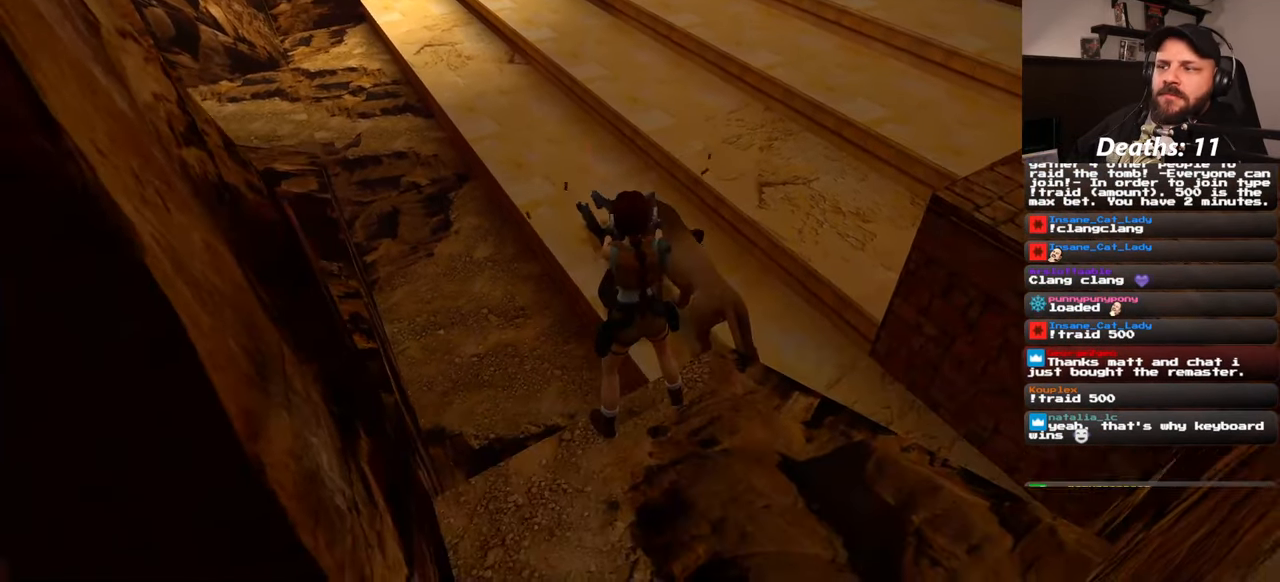
{"buttons": ["L2"], "left_stick": "center", "right_stick": "center", "events": []}
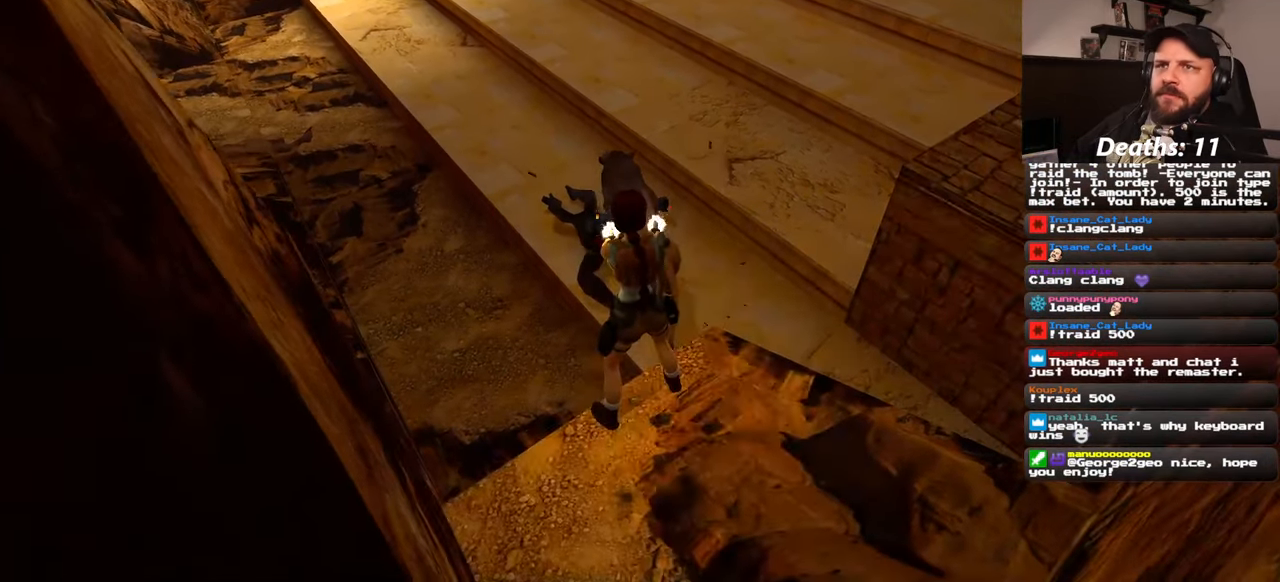
{"buttons": ["L2"], "left_stick": "center", "right_stick": "center", "events": []}
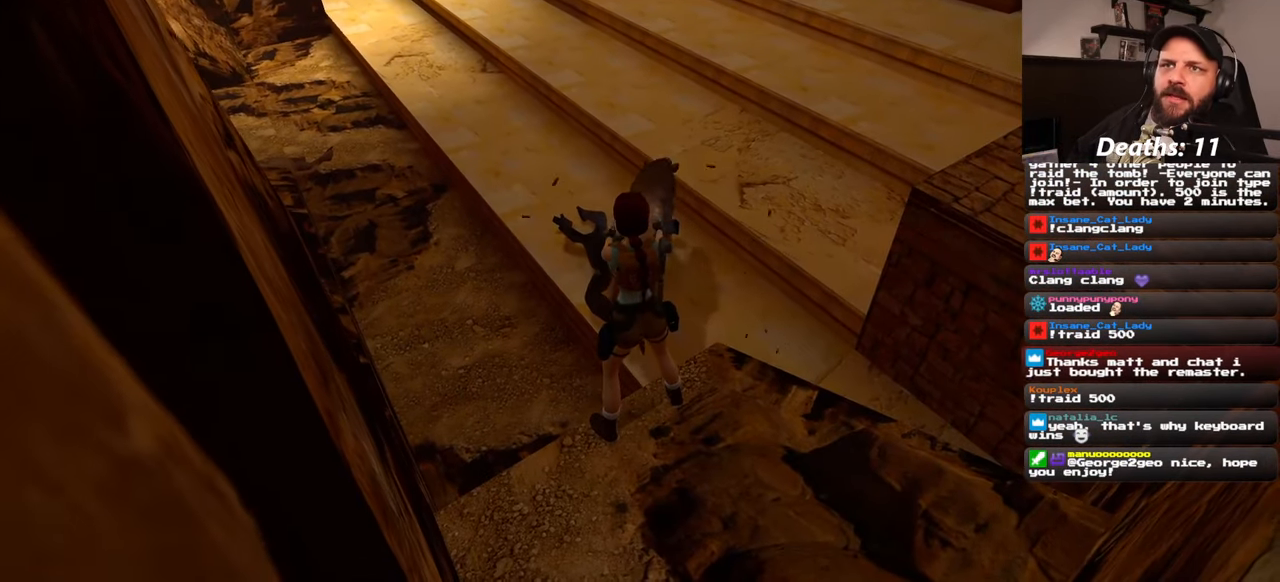
{"buttons": ["L2"], "left_stick": "center", "right_stick": "center", "events": []}
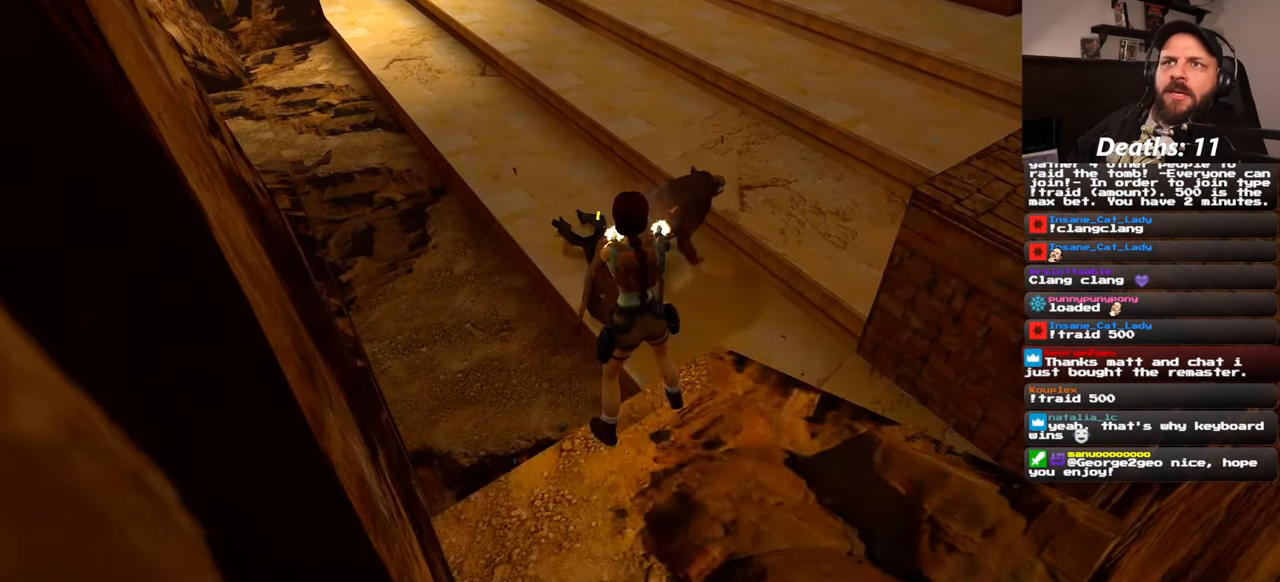
{"buttons": ["L2"], "left_stick": "center", "right_stick": "center", "events": []}
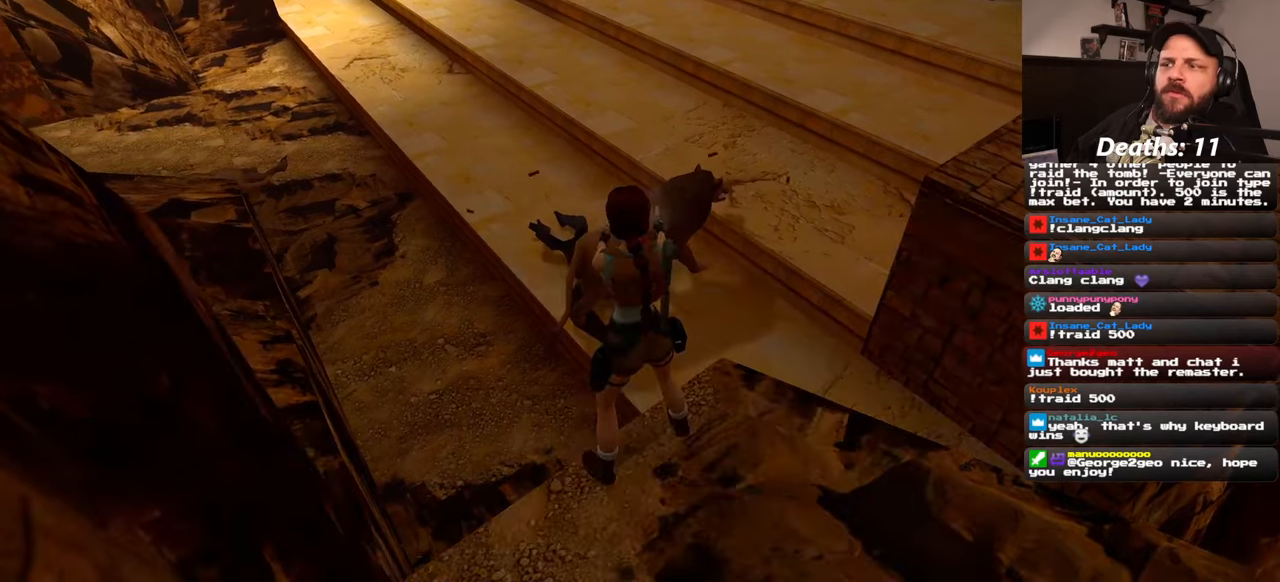
{"buttons": ["L2"], "left_stick": "center", "right_stick": "center", "events": []}
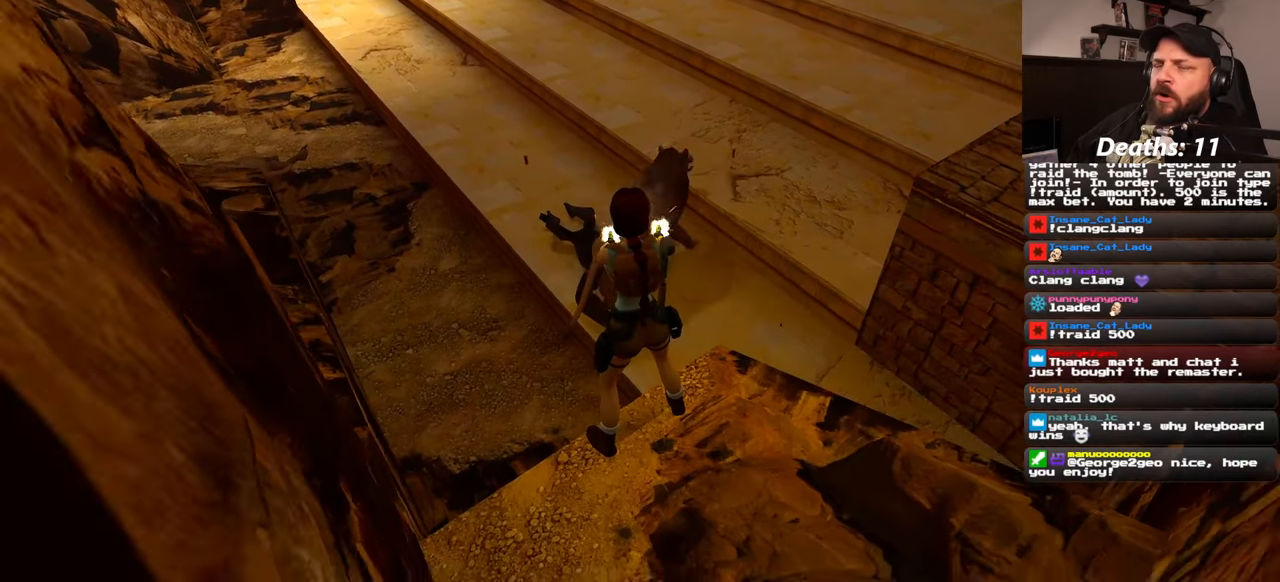
{"buttons": ["L2"], "left_stick": "center", "right_stick": "center", "events": []}